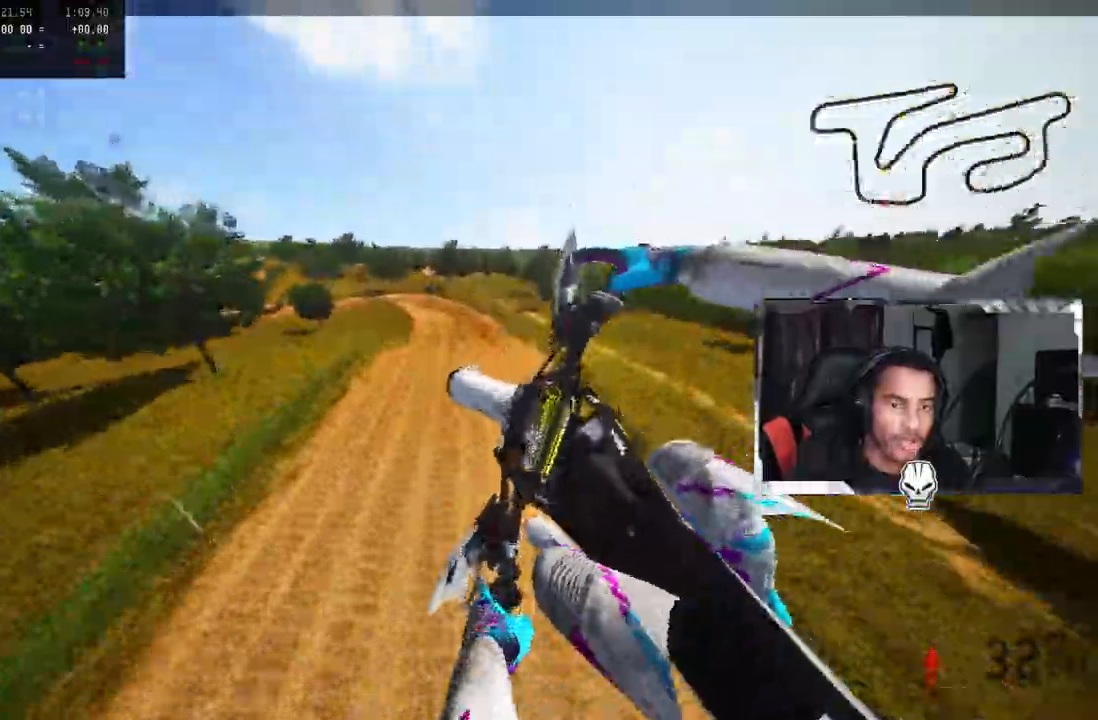
Gameplay with a controller (PlayStation layout); each line is a JSON object with the inputs held at the frame after it (dt_ms = milliseconds from this image to that frame). "events" lists button and stick changes between this image and that frame as [ms after this image, input, new state], when the widget could be followed in between.
{"dt_ms": 500, "buttons": [], "left_stick": "up", "right_stick": "up", "events": [[367, "left_stick", "up"]]}
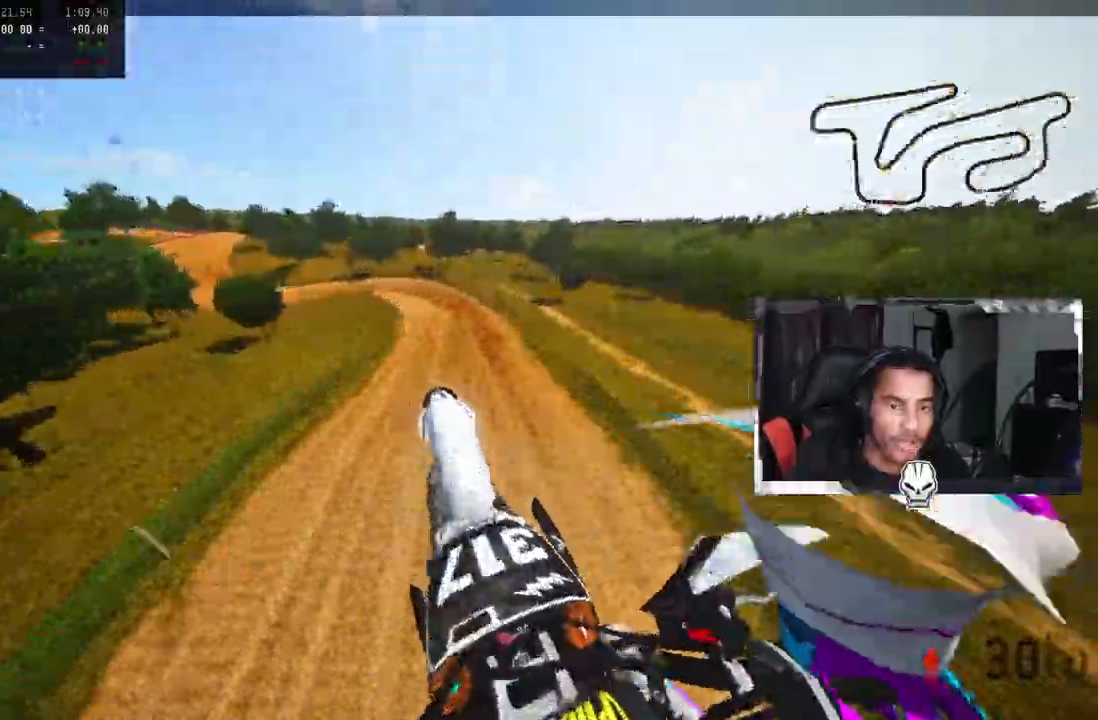
{"dt_ms": 500, "buttons": ["R2"], "left_stick": "center", "right_stick": "up", "events": [[200, "R2", "down"], [233, "left_stick", "center"]]}
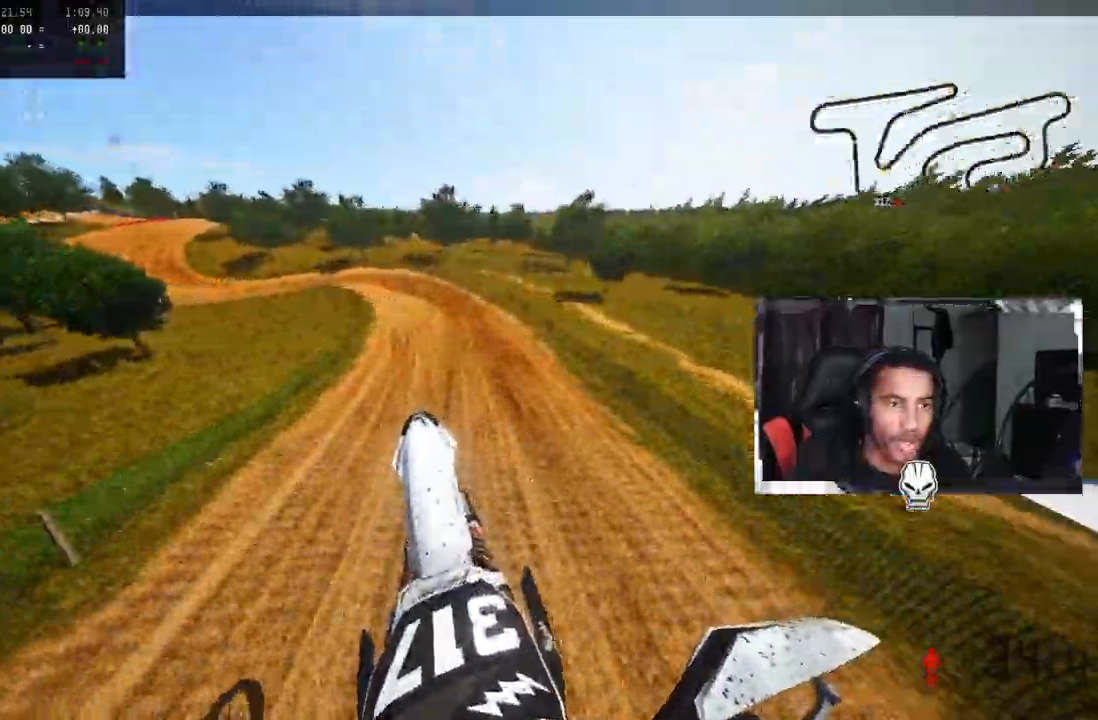
{"dt_ms": 500, "buttons": ["CROSS", "R2", "R3"], "left_stick": "up-left", "right_stick": "center", "events": [[417, "CROSS", "down"], [417, "R3", "down"], [417, "right_stick", "center"], [450, "left_stick", "up-left"]]}
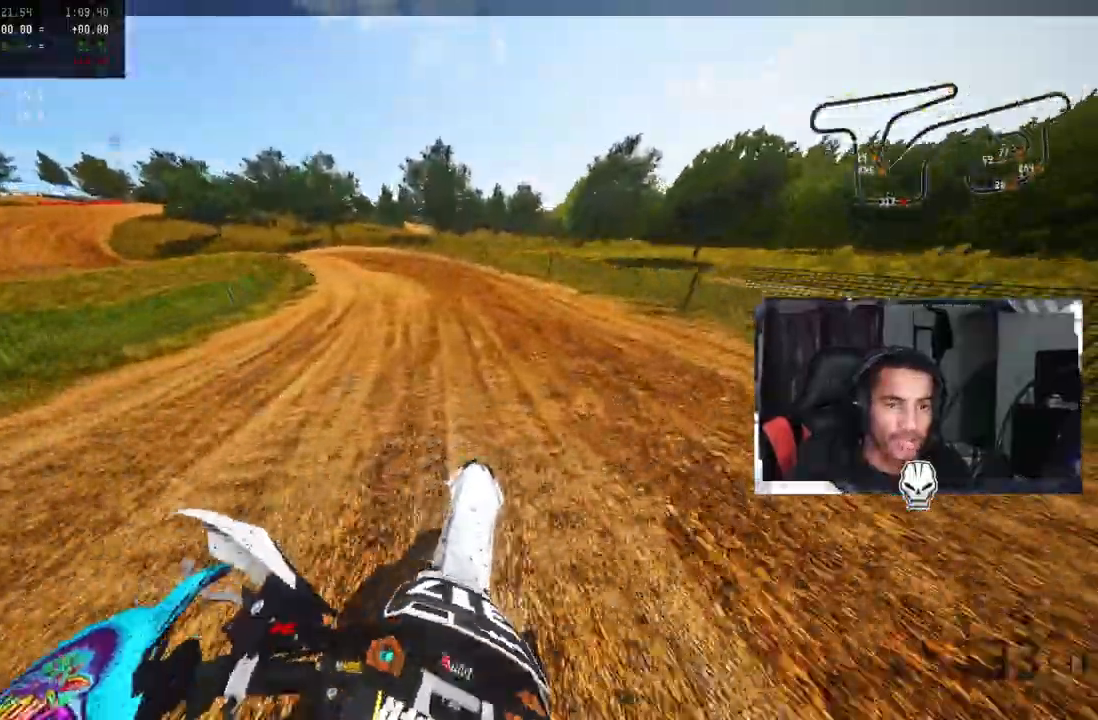
{"dt_ms": 500, "buttons": ["R2"], "left_stick": "up-left", "right_stick": "up", "events": [[17, "CROSS", "up"], [17, "R3", "up"], [133, "right_stick", "up"], [400, "R2", "up"], [450, "R2", "down"]]}
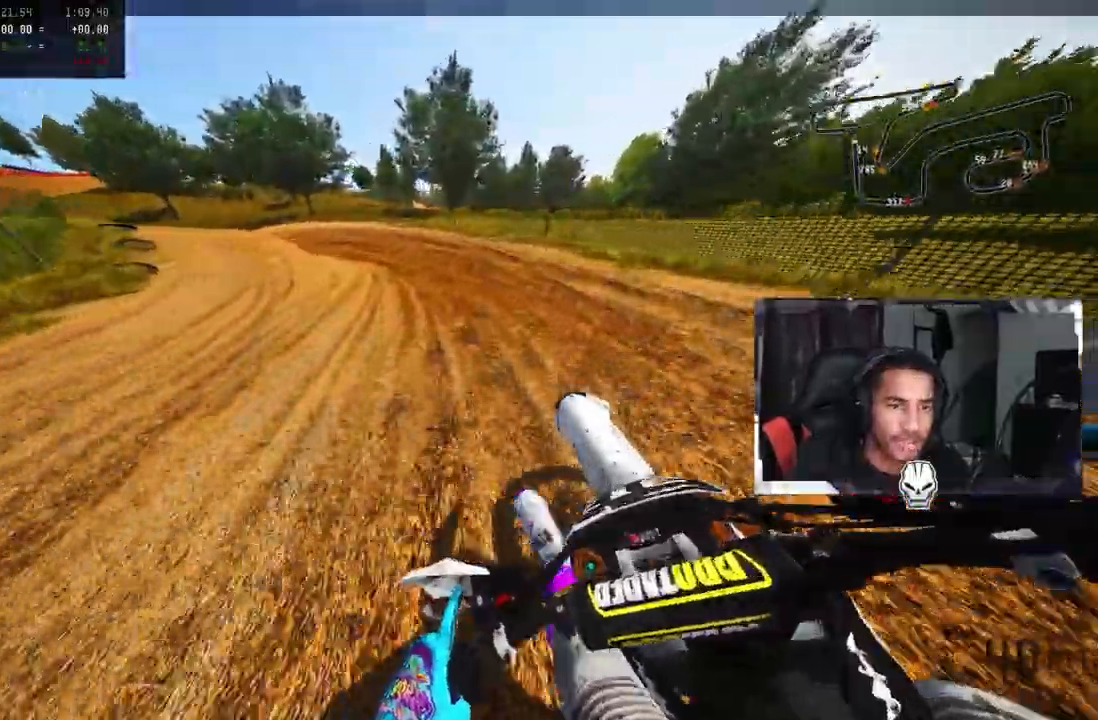
{"dt_ms": 500, "buttons": ["R2"], "left_stick": "up-left", "right_stick": "up", "events": [[150, "R2", "up"], [250, "R2", "down"], [350, "R2", "up"], [417, "R2", "down"]]}
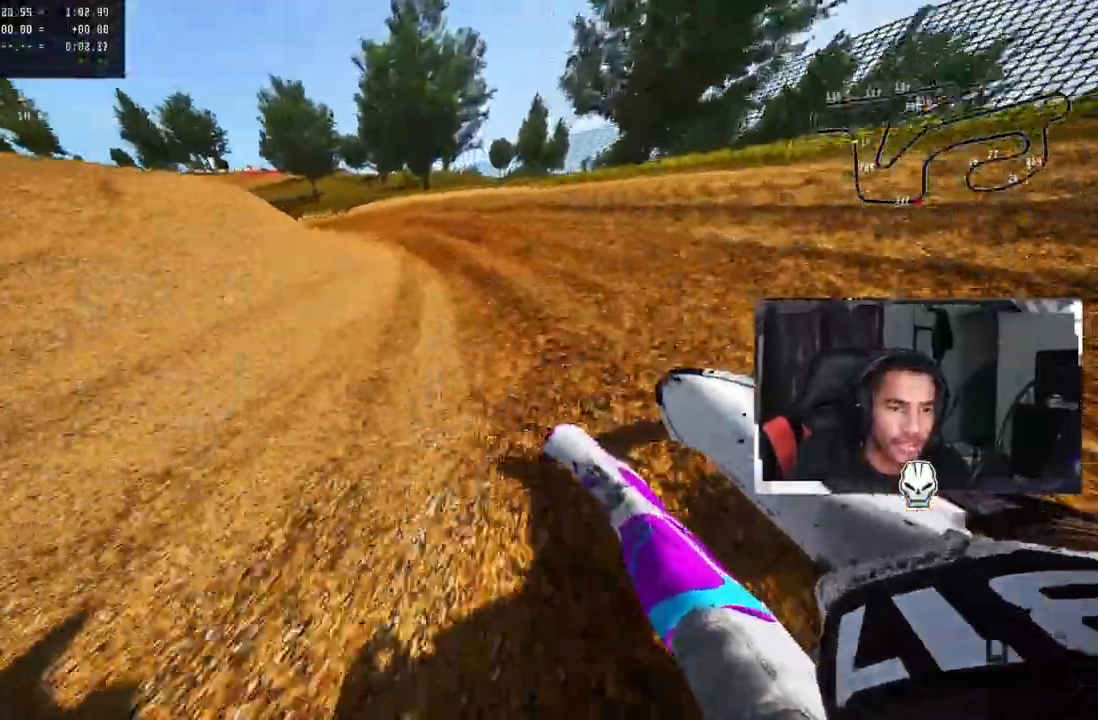
{"dt_ms": 500, "buttons": ["CROSS", "R2"], "left_stick": "up-left", "right_stick": "up"}
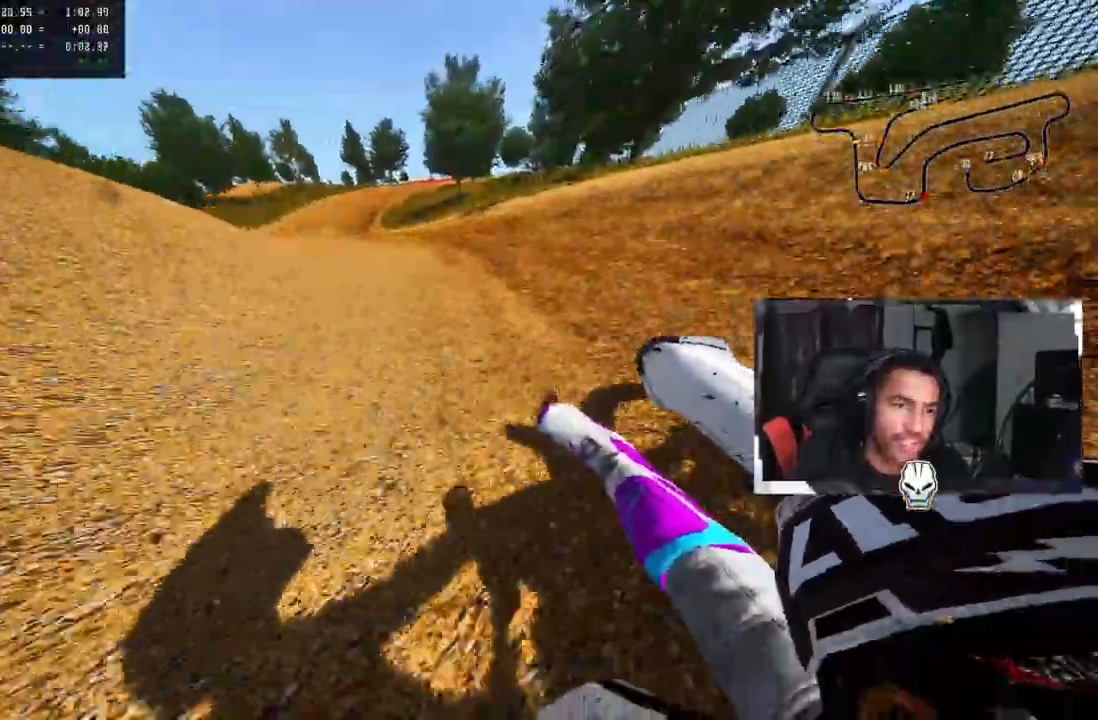
{"dt_ms": 1000, "buttons": ["R2"], "left_stick": "up", "right_stick": "up"}
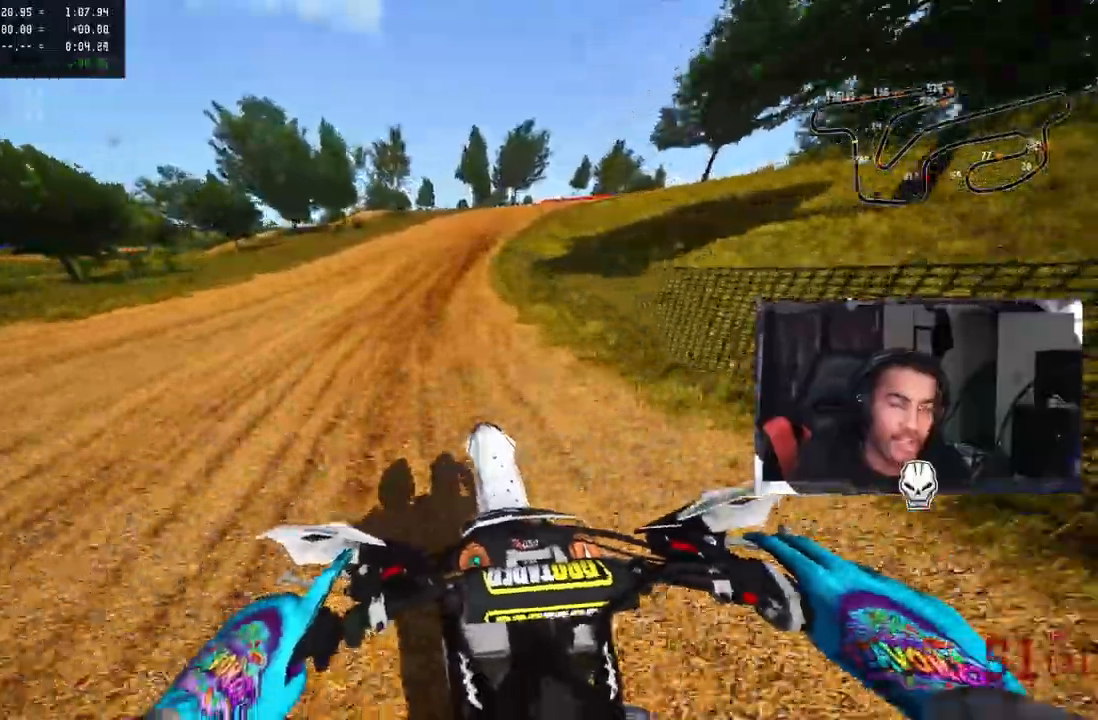
{"dt_ms": 500, "buttons": ["R2"], "left_stick": "up", "right_stick": "up", "events": []}
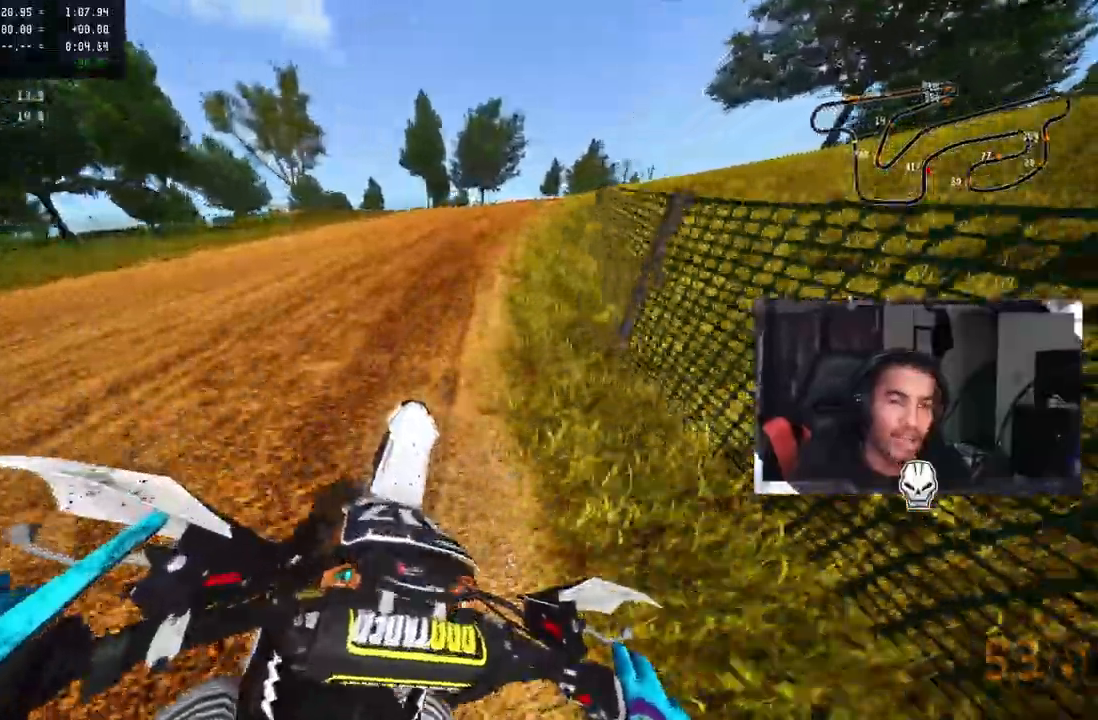
{"dt_ms": 500, "buttons": [], "left_stick": "up", "right_stick": "up", "events": [[183, "R2", "up"], [217, "R2", "down"], [333, "R2", "up"], [417, "R2", "down"], [500, "R2", "up"]]}
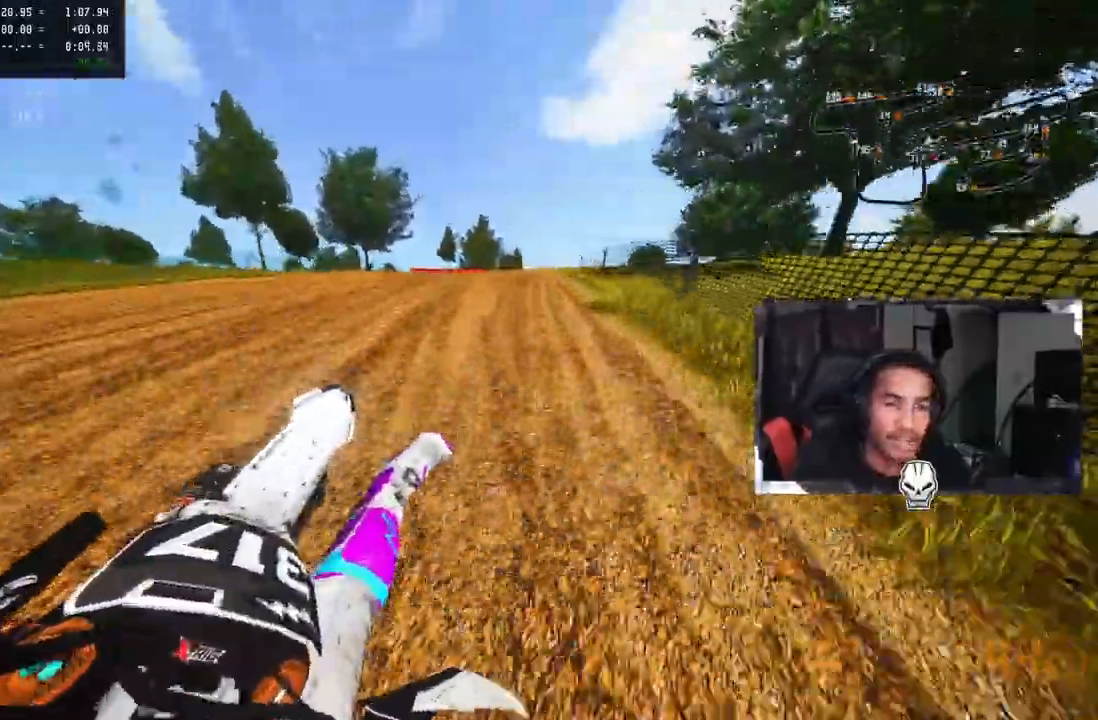
{"dt_ms": 500, "buttons": ["R1", "R2"], "left_stick": "up", "right_stick": "up"}